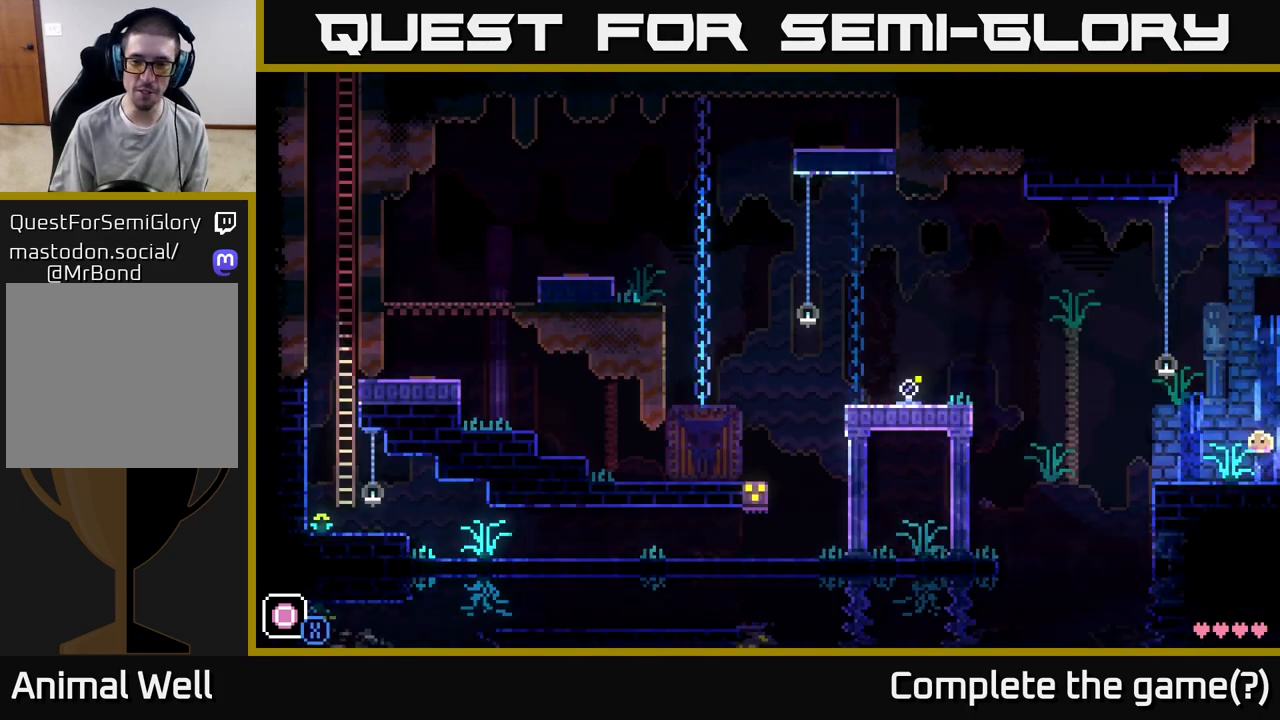
Gameplay with a controller (Xbox layout); each line is a JSON object with the inputs held at the frame after it. "events" lists button and stick changes between this image and that frame as [ms after this image, input, new state], when the widget could be followed in between.
{"buttons": ["A"], "left_stick": "left", "right_stick": "center", "events": [[200, "left_stick", "left"], [467, "A", "down"]]}
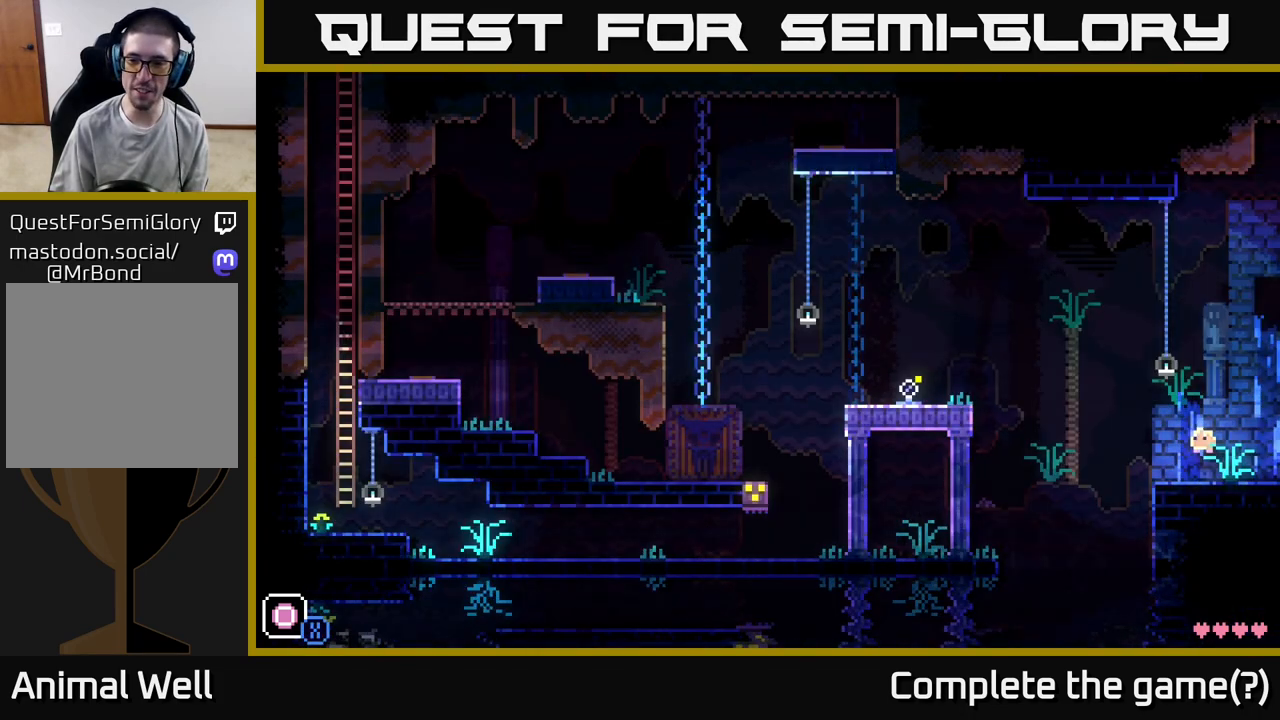
{"buttons": [], "left_stick": "center", "right_stick": "center", "events": [[117, "left_stick", "center"], [200, "A", "up"], [300, "left_stick", "right"], [483, "left_stick", "center"]]}
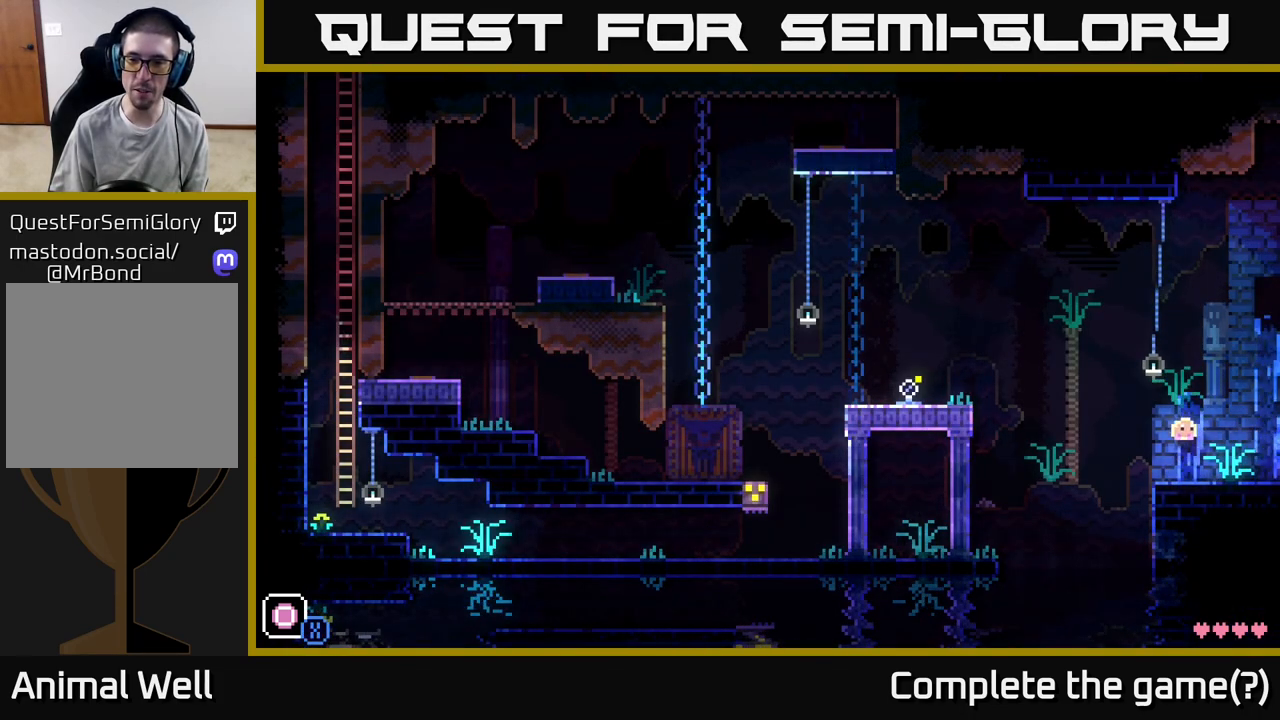
{"buttons": ["A"], "left_stick": "left", "right_stick": "center", "events": [[50, "left_stick", "left"], [400, "A", "down"]]}
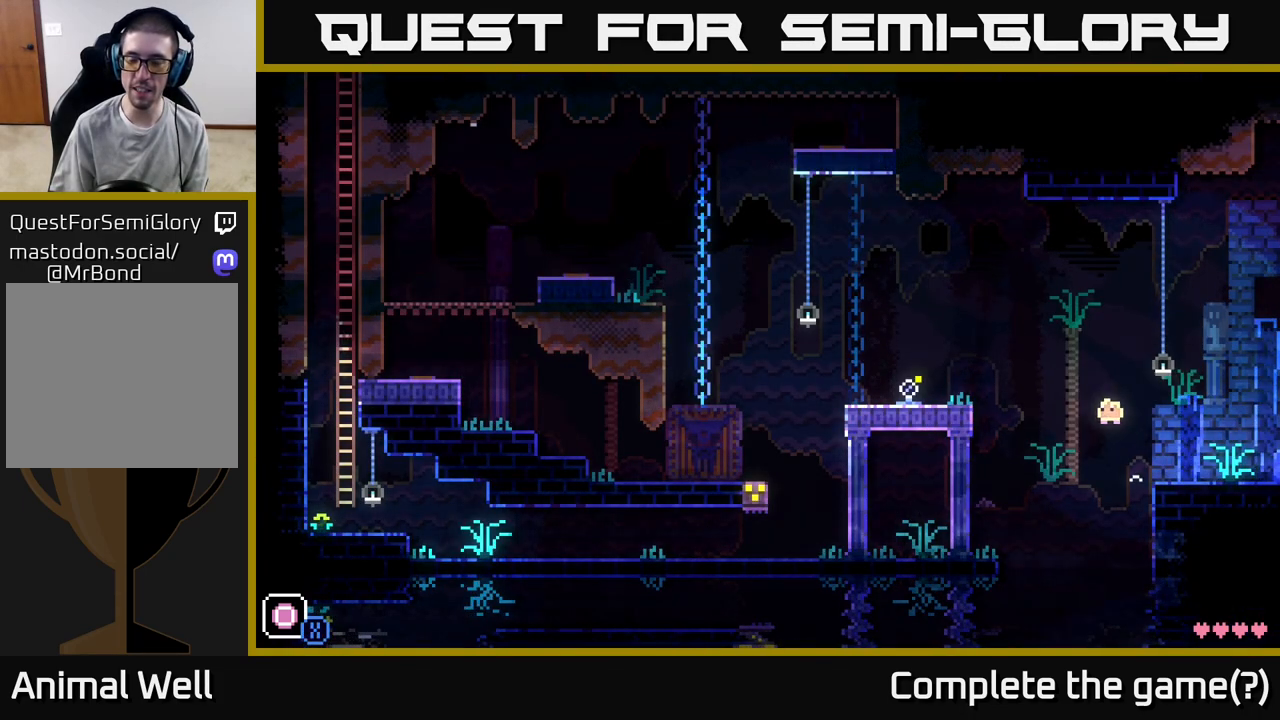
{"buttons": [], "left_stick": "left", "right_stick": "center", "events": [[317, "A", "up"]]}
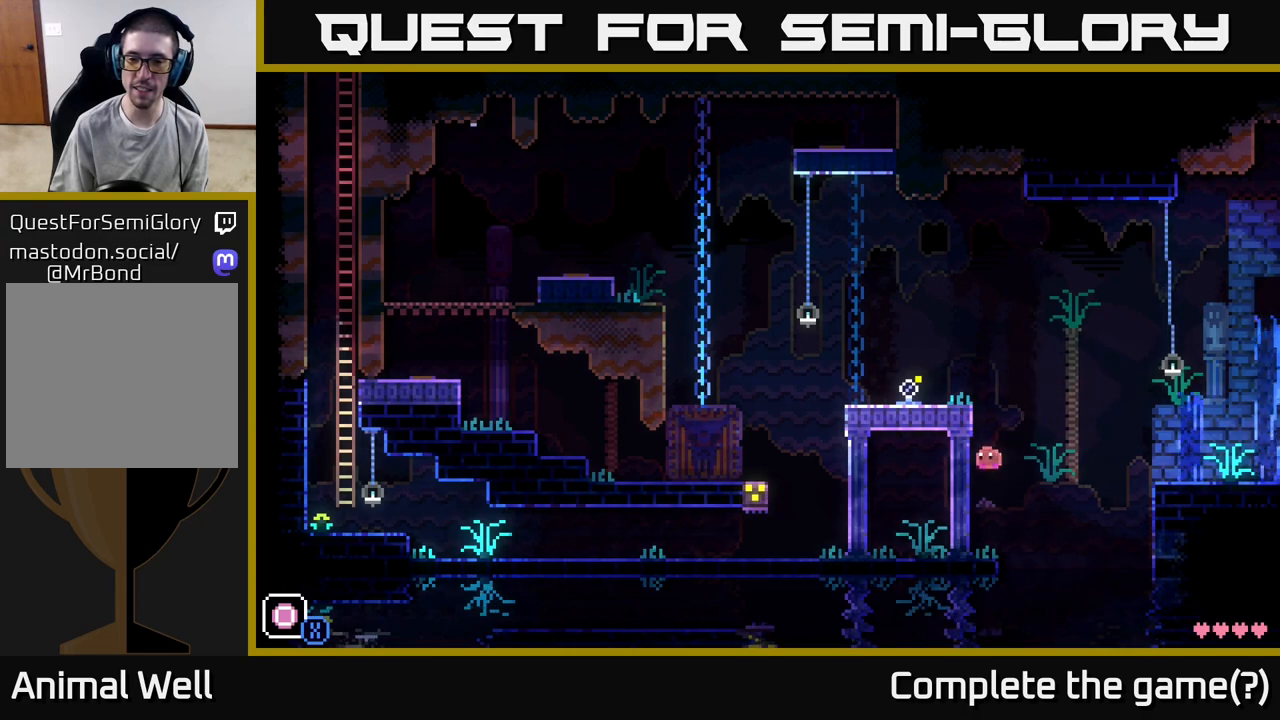
{"buttons": [], "left_stick": "left", "right_stick": "center", "events": []}
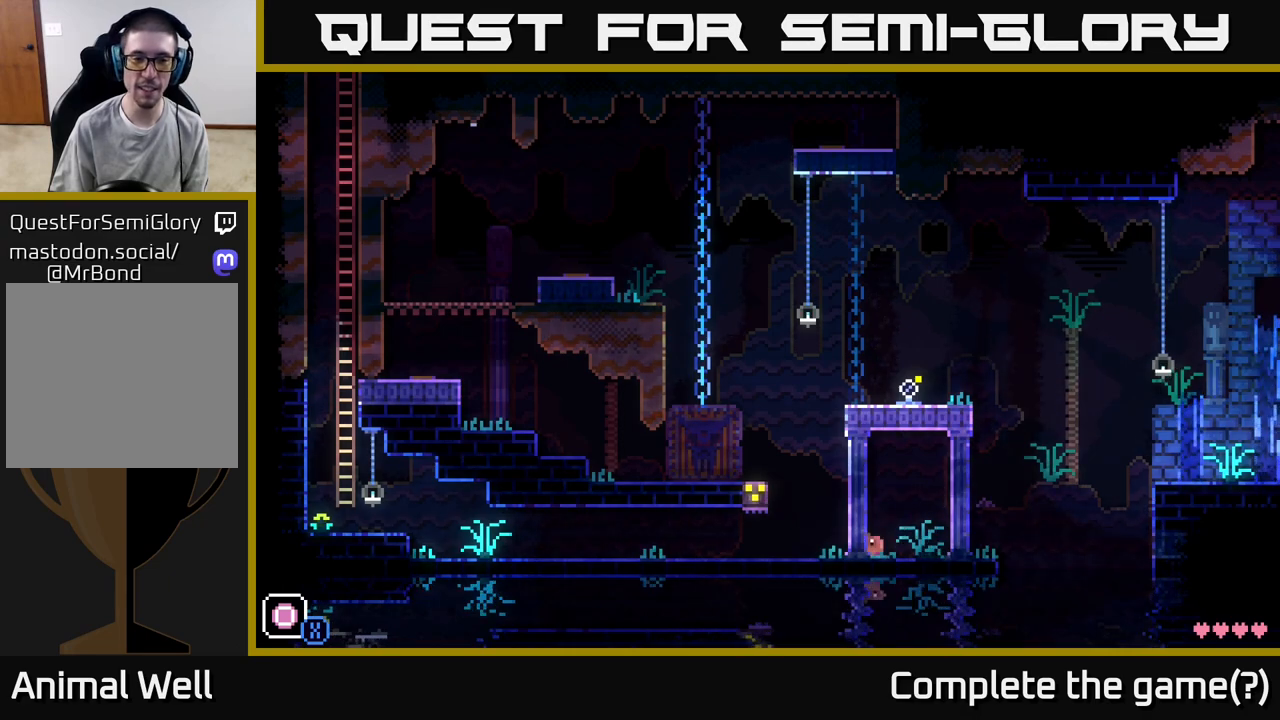
{"buttons": [], "left_stick": "left", "right_stick": "center", "events": [[133, "A", "down"], [467, "A", "up"]]}
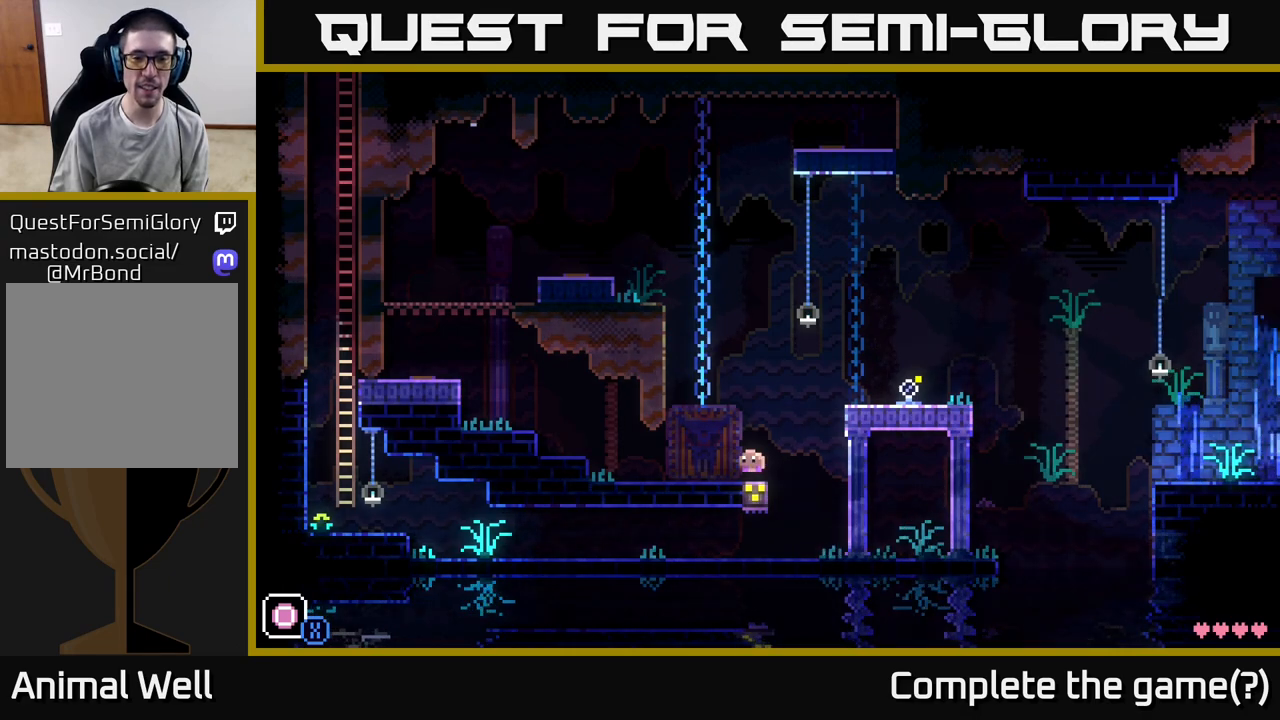
{"buttons": ["A"], "left_stick": "right", "right_stick": "center", "events": [[133, "left_stick", "right"], [333, "A", "down"]]}
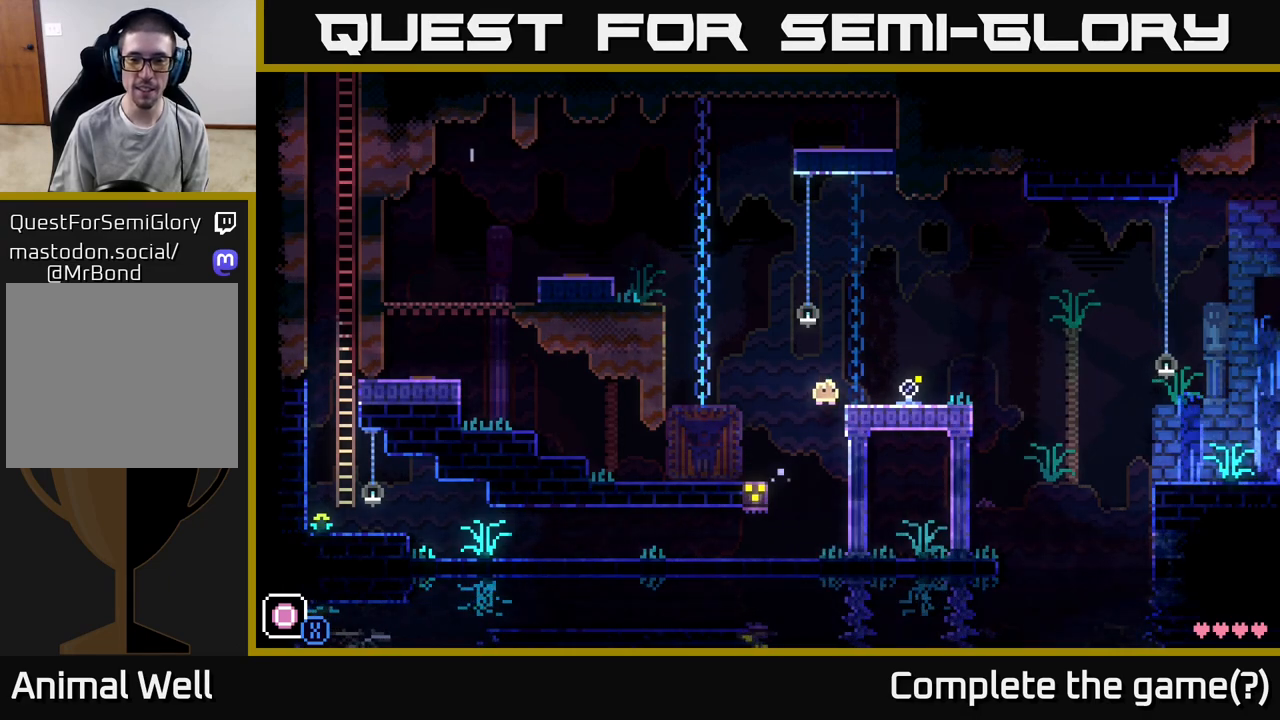
{"buttons": [], "left_stick": "center", "right_stick": "center", "events": [[150, "A", "up"], [300, "left_stick", "center"]]}
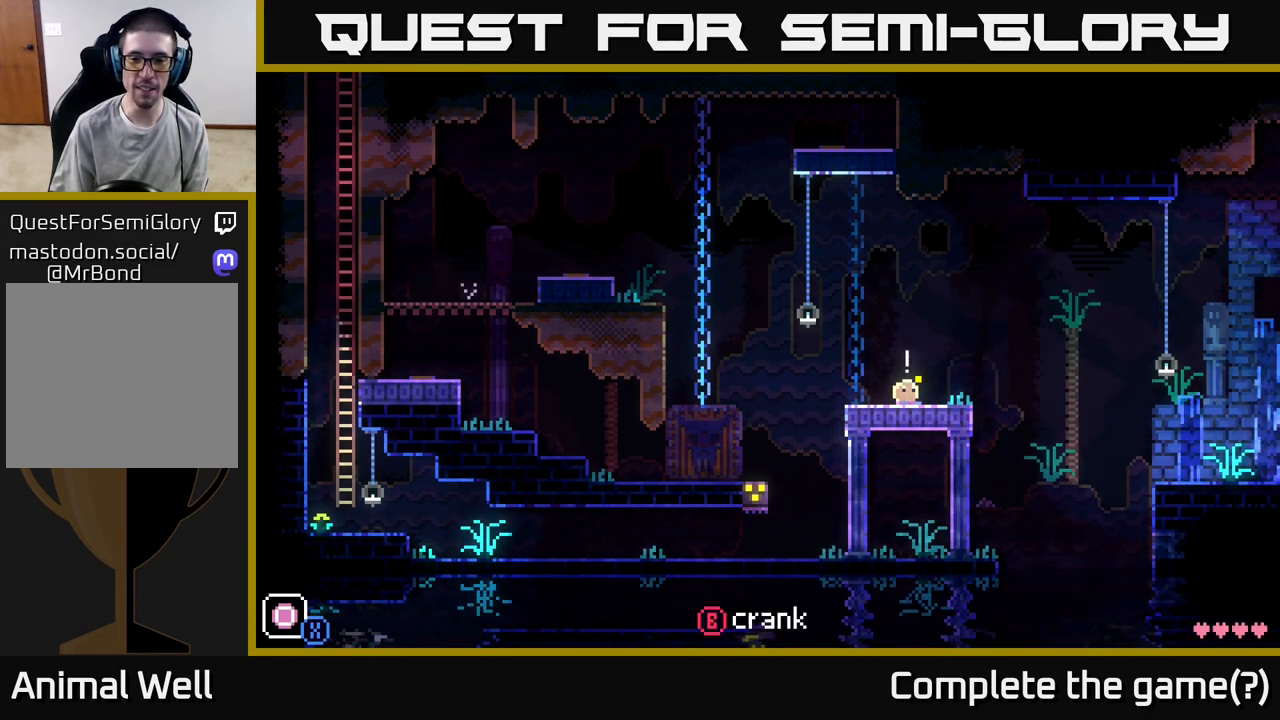
{"buttons": ["A"], "left_stick": "left", "right_stick": "center", "events": [[150, "left_stick", "left"], [467, "A", "down"]]}
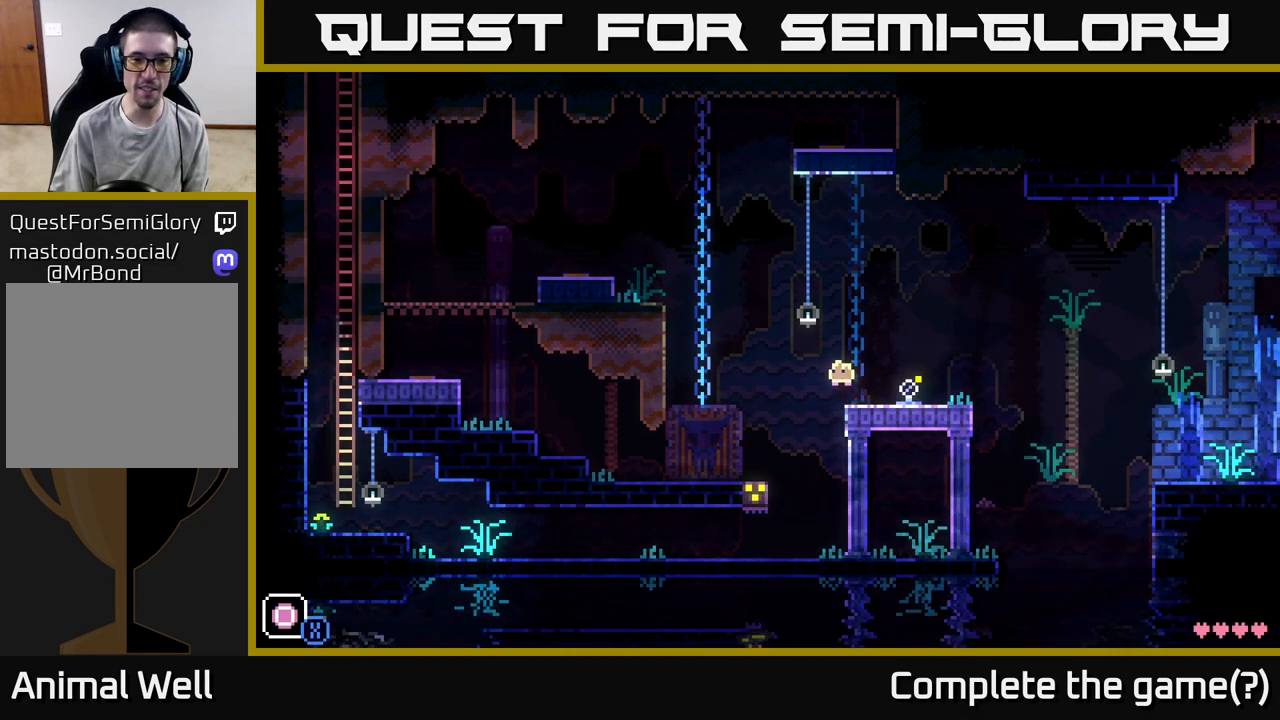
{"buttons": [], "left_stick": "left", "right_stick": "center", "events": [[150, "A", "up"]]}
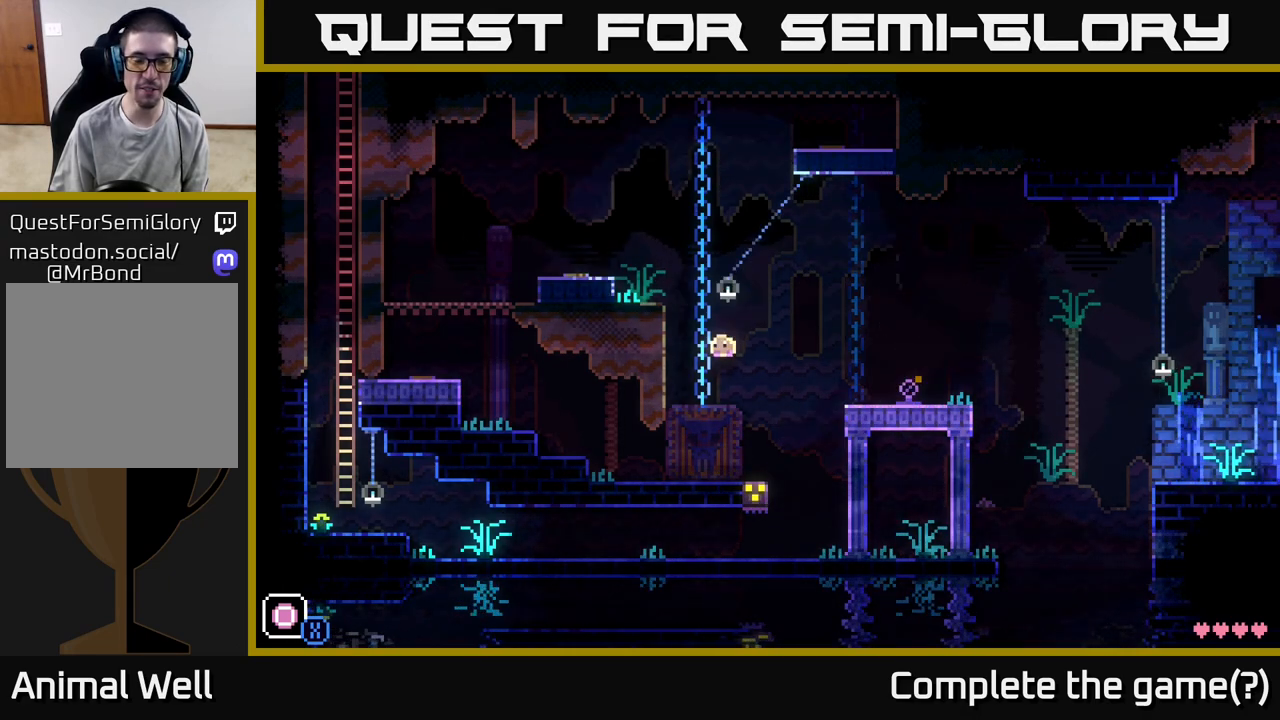
{"buttons": [], "left_stick": "center", "right_stick": "center", "events": [[17, "left_stick", "center"], [183, "SELECT", "down"], [333, "SELECT", "up"]]}
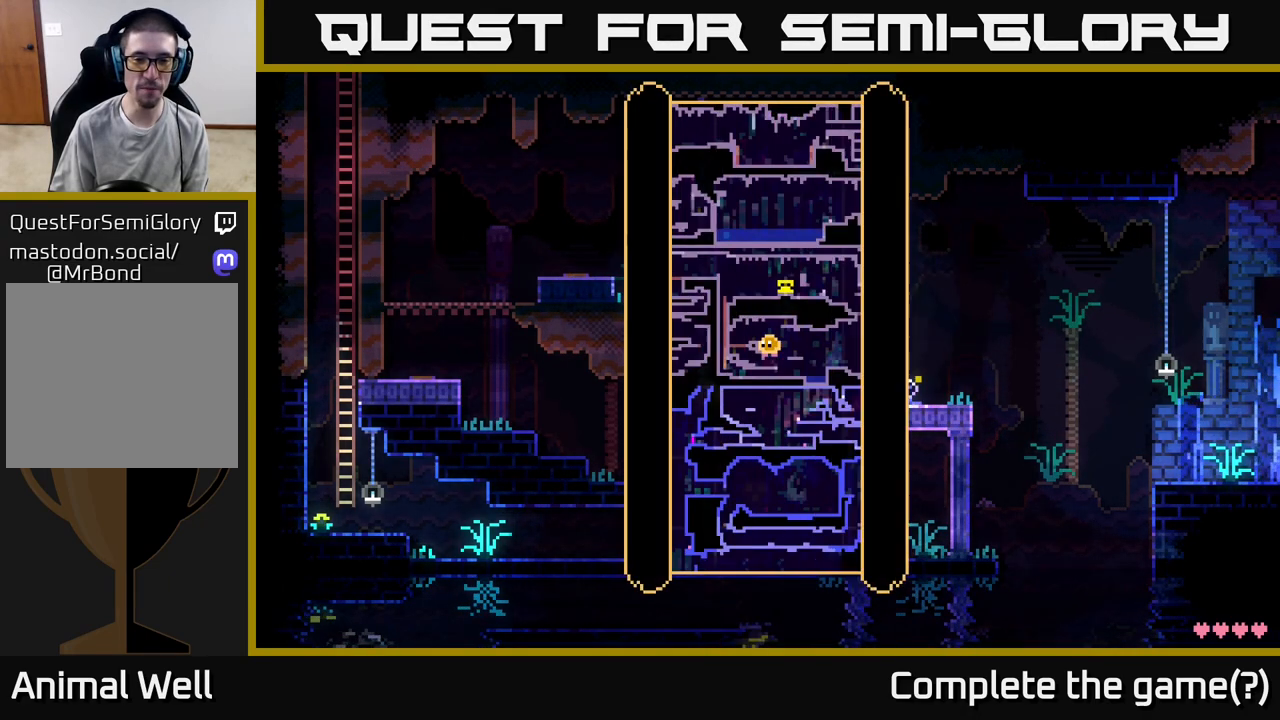
{"buttons": [], "left_stick": "center", "right_stick": "center", "events": []}
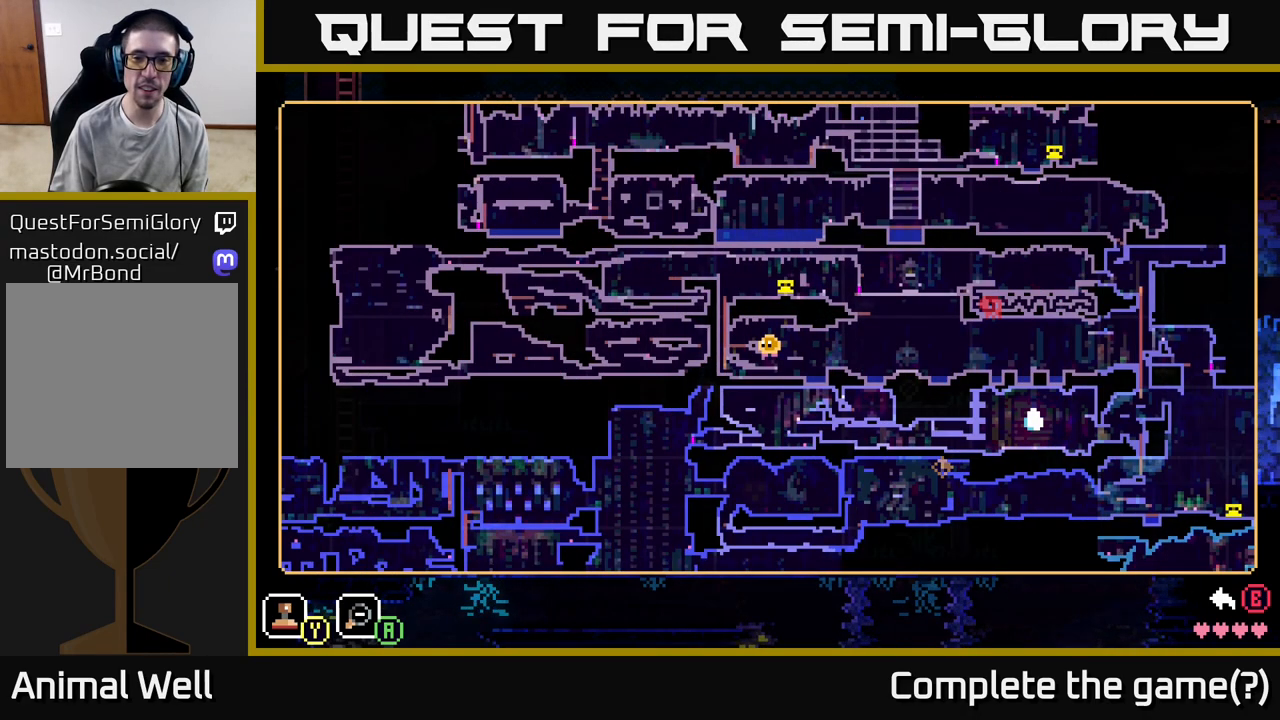
{"buttons": [], "left_stick": "center", "right_stick": "center", "events": []}
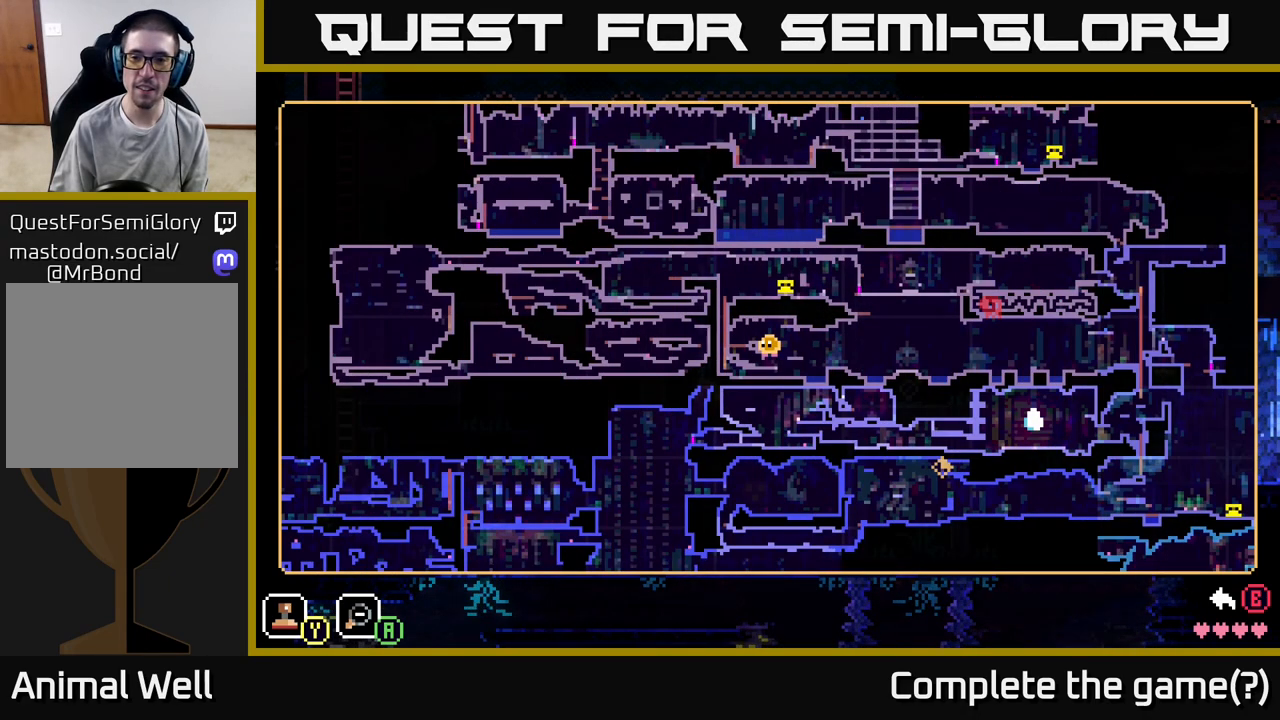
{"buttons": [], "left_stick": "center", "right_stick": "center", "events": []}
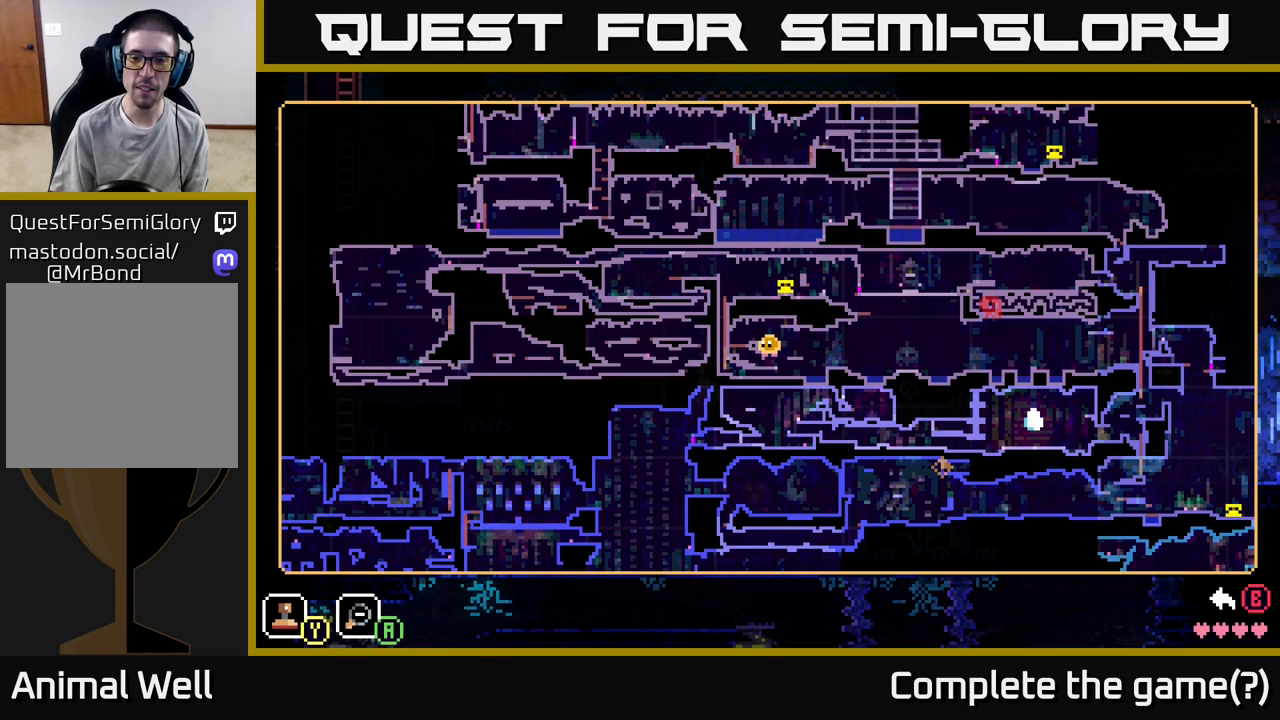
{"buttons": [], "left_stick": "center", "right_stick": "center", "events": []}
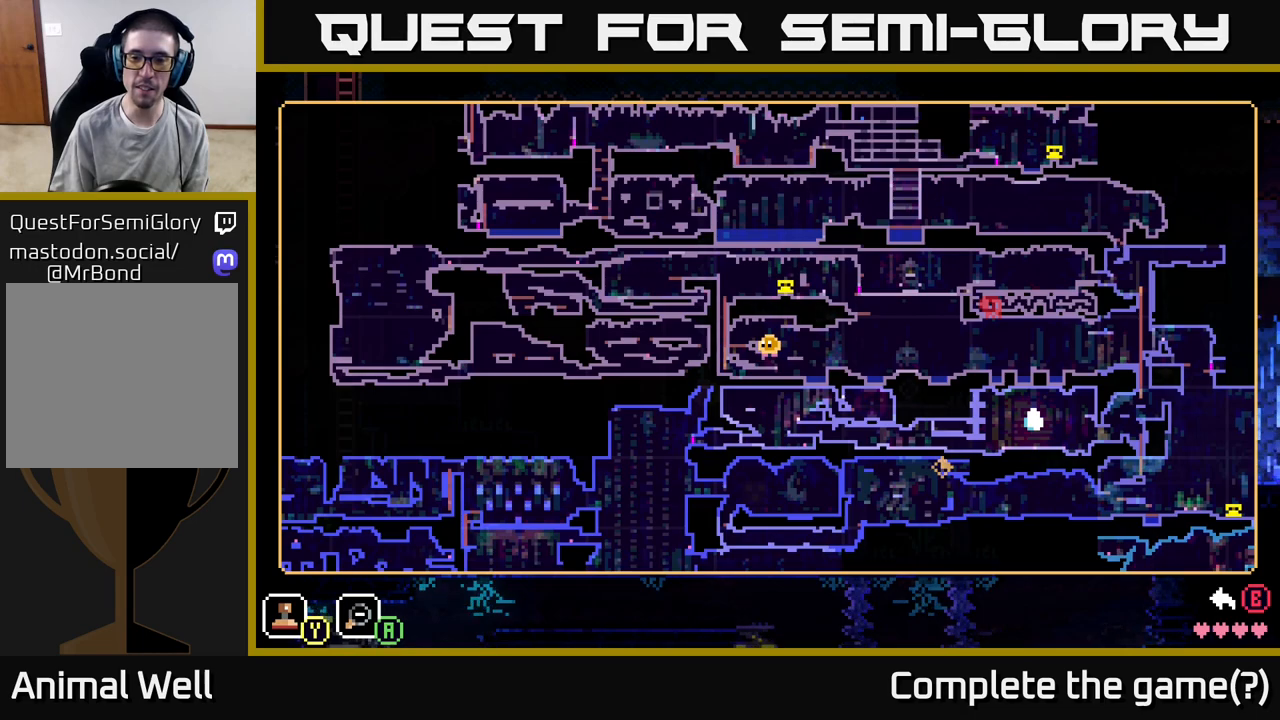
{"buttons": [], "left_stick": "center", "right_stick": "center", "events": []}
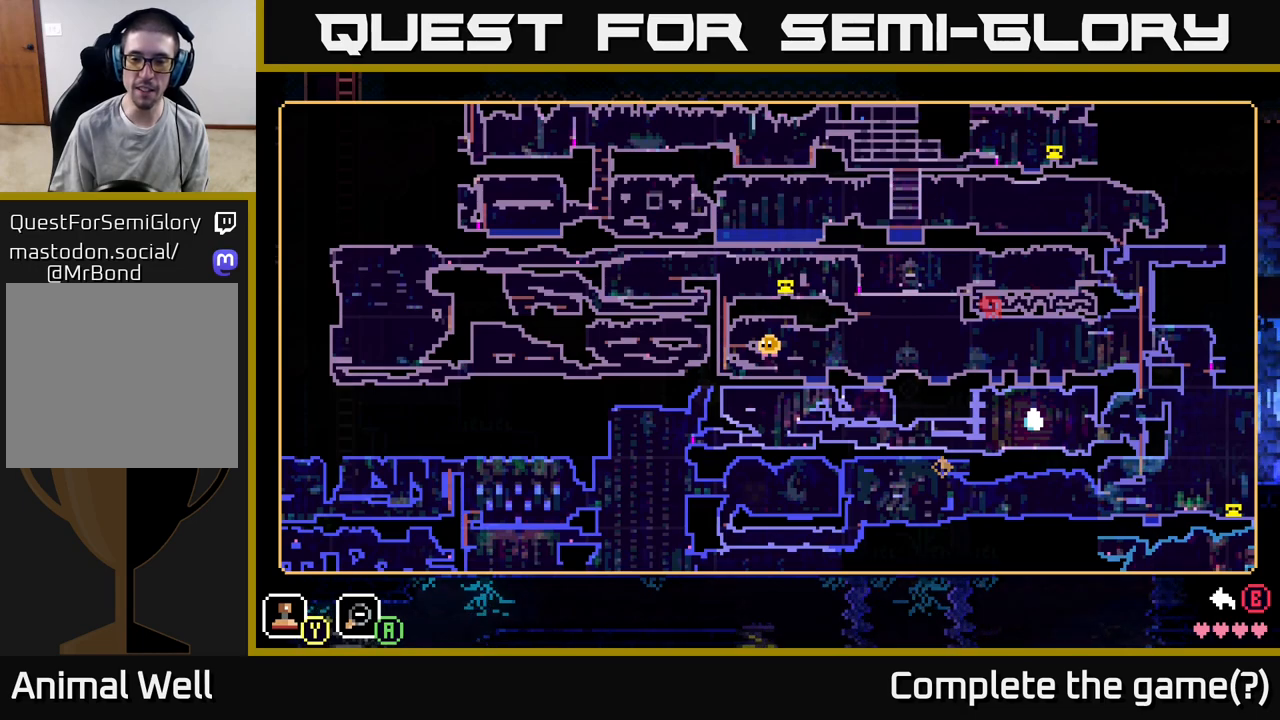
{"buttons": [], "left_stick": "center", "right_stick": "center", "events": []}
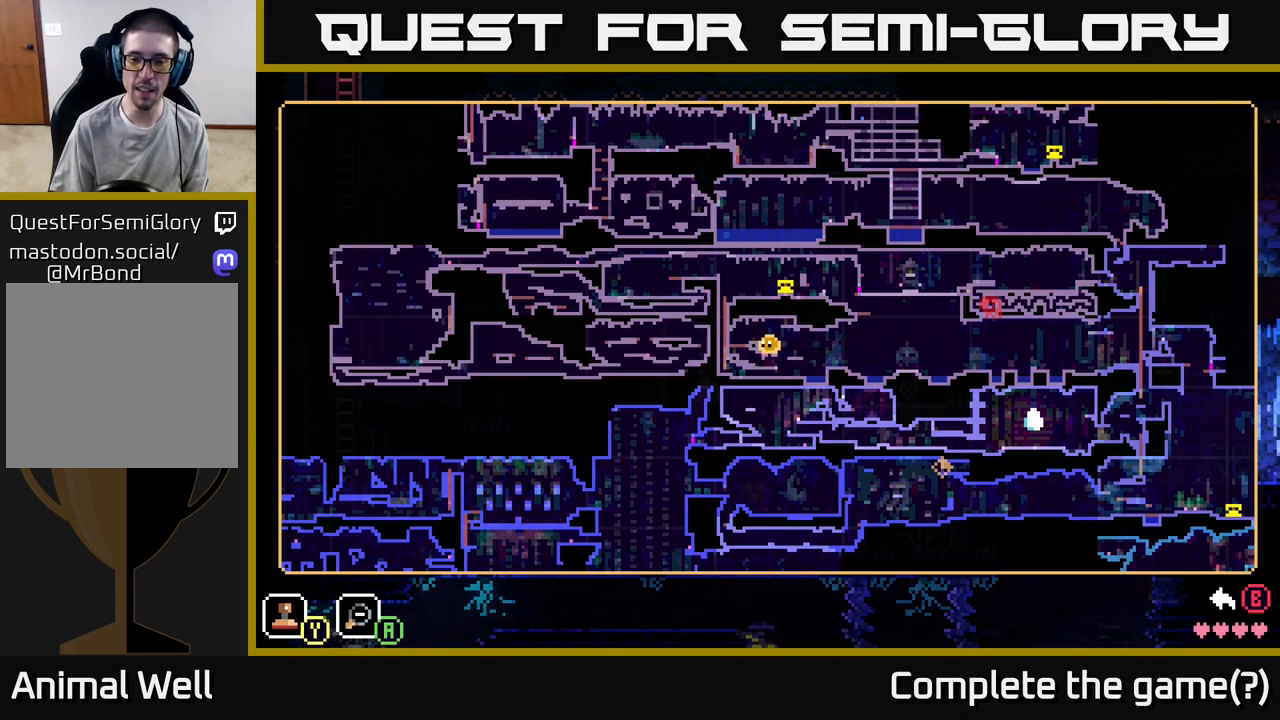
{"buttons": [], "left_stick": "center", "right_stick": "center", "events": []}
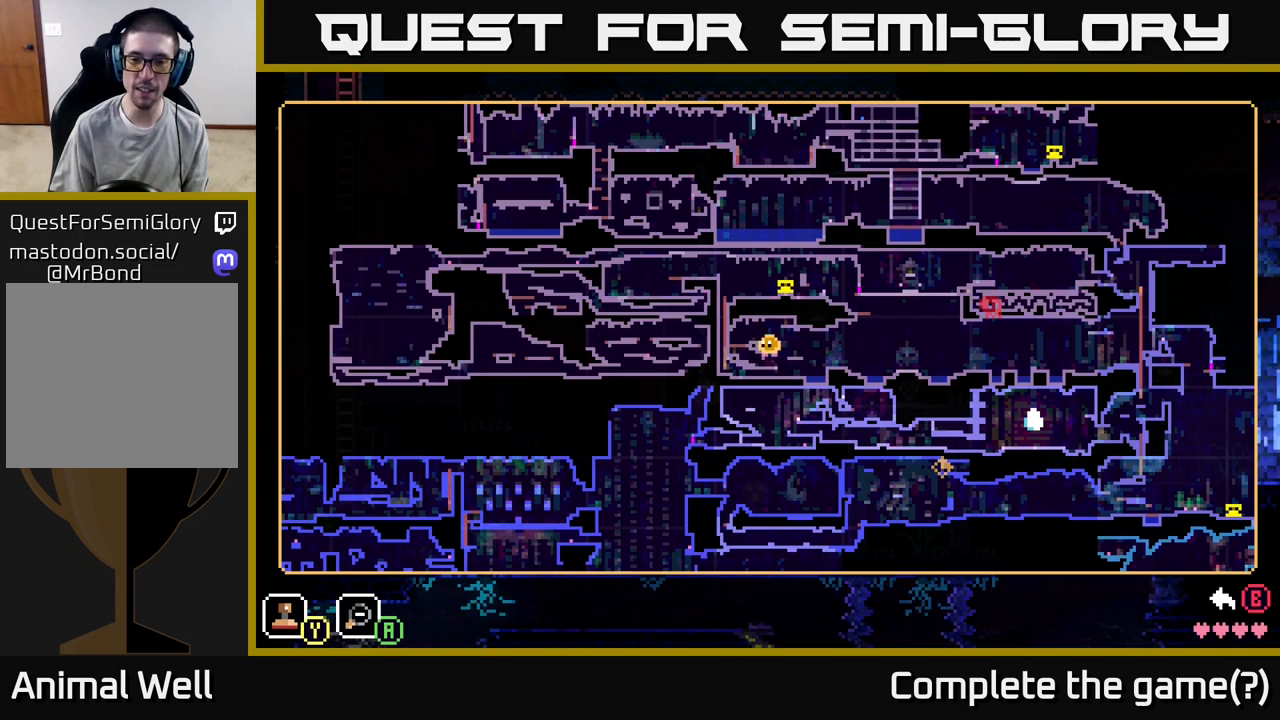
{"buttons": [], "left_stick": "center", "right_stick": "center", "events": []}
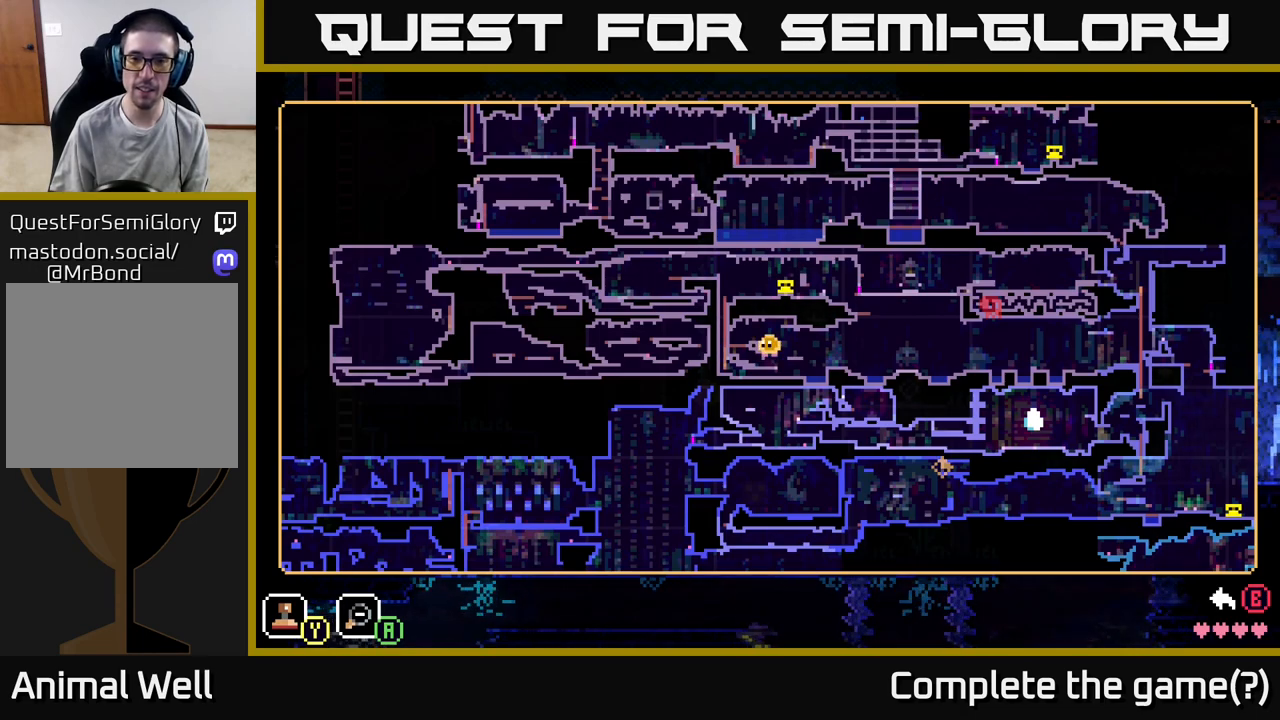
{"buttons": [], "left_stick": "center", "right_stick": "center", "events": []}
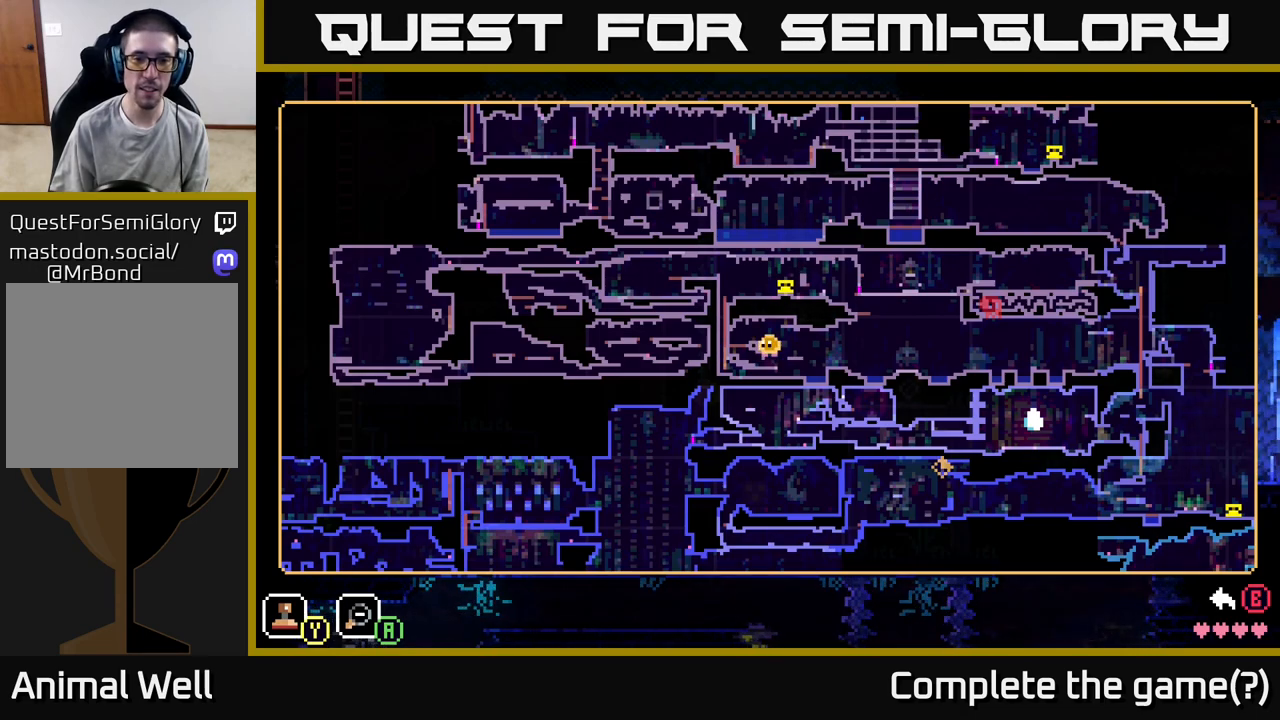
{"buttons": [], "left_stick": "down-left", "right_stick": "center", "events": [[300, "left_stick", "down-left"]]}
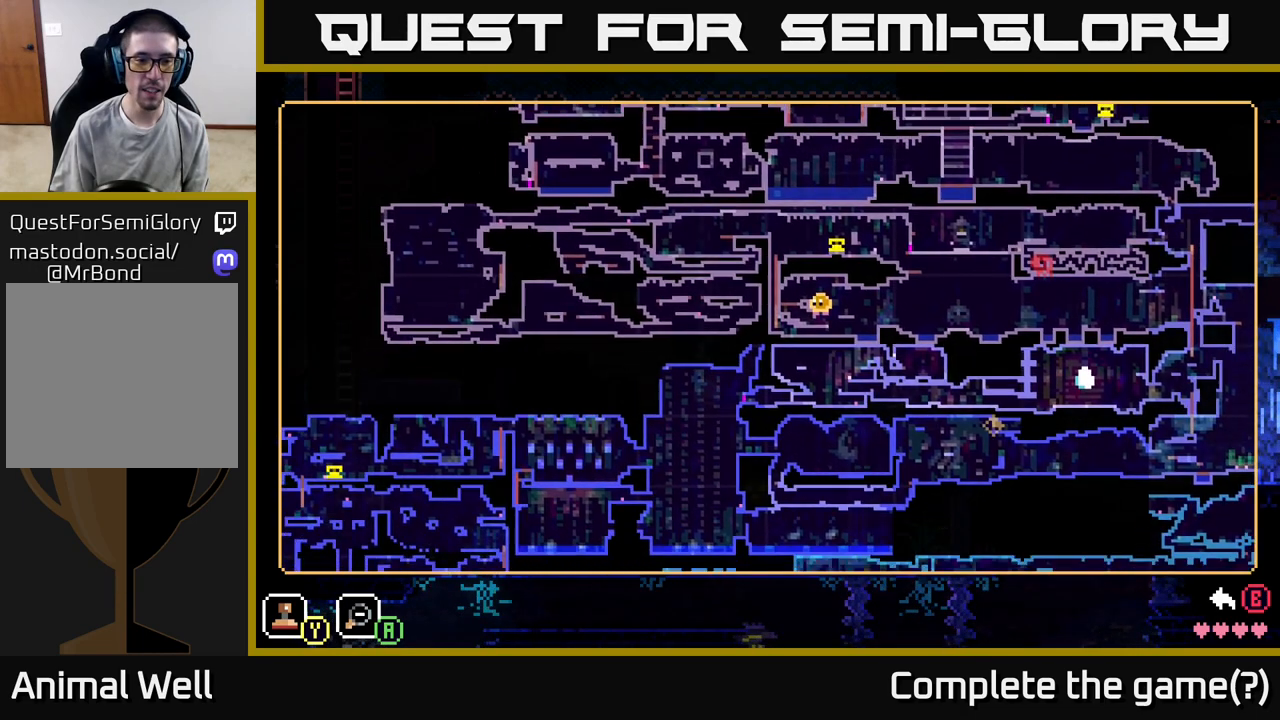
{"buttons": [], "left_stick": "left", "right_stick": "center", "events": [[333, "left_stick", "left"]]}
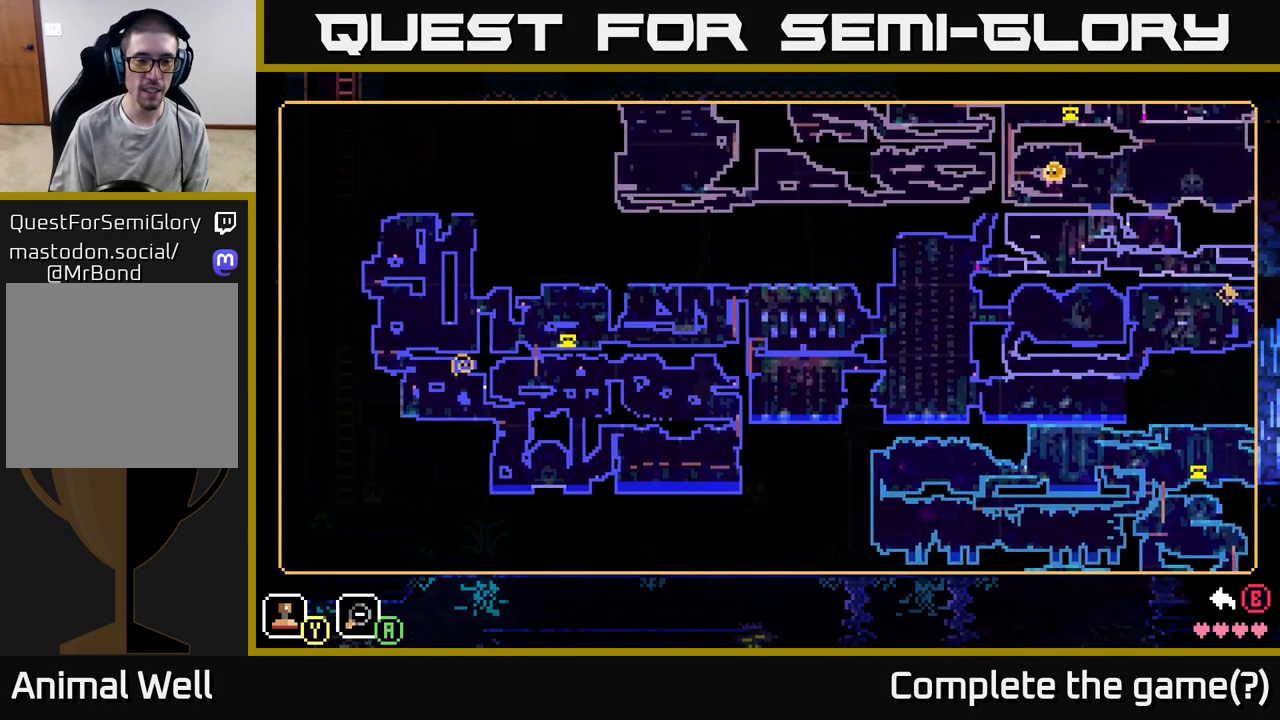
{"buttons": [], "left_stick": "center", "right_stick": "center", "events": [[267, "left_stick", "center"]]}
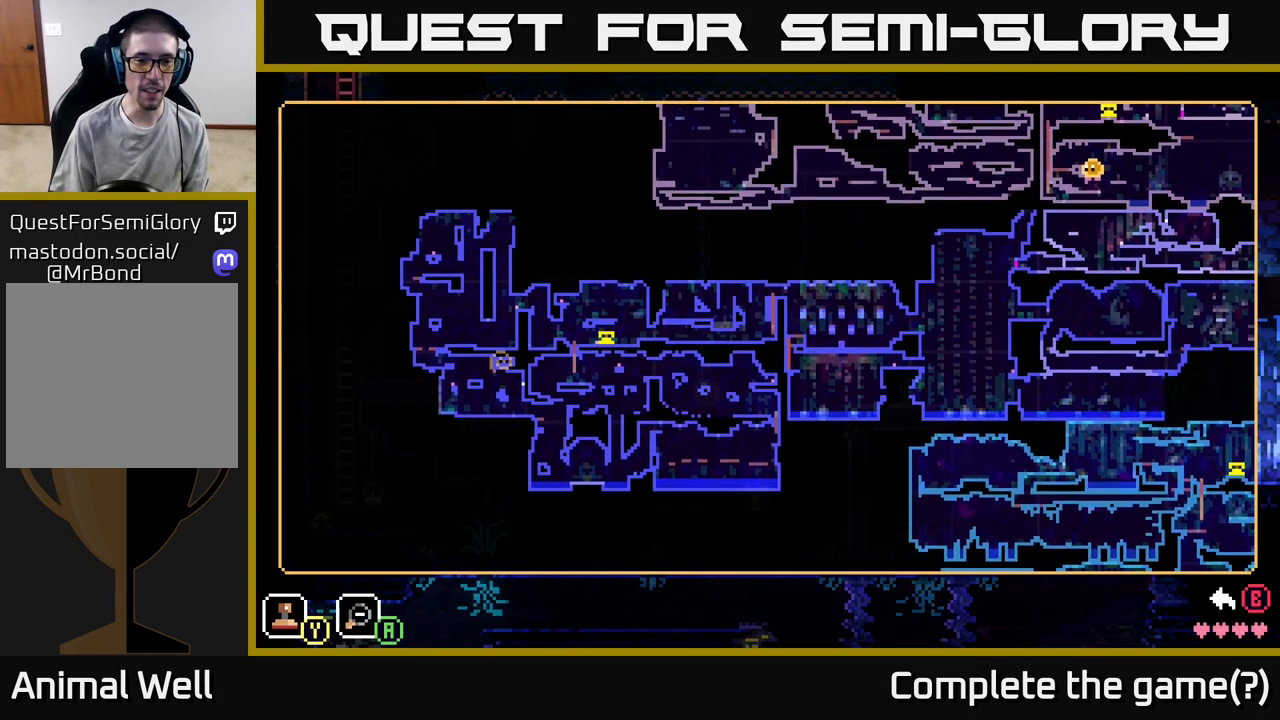
{"buttons": [], "left_stick": "center", "right_stick": "center", "events": []}
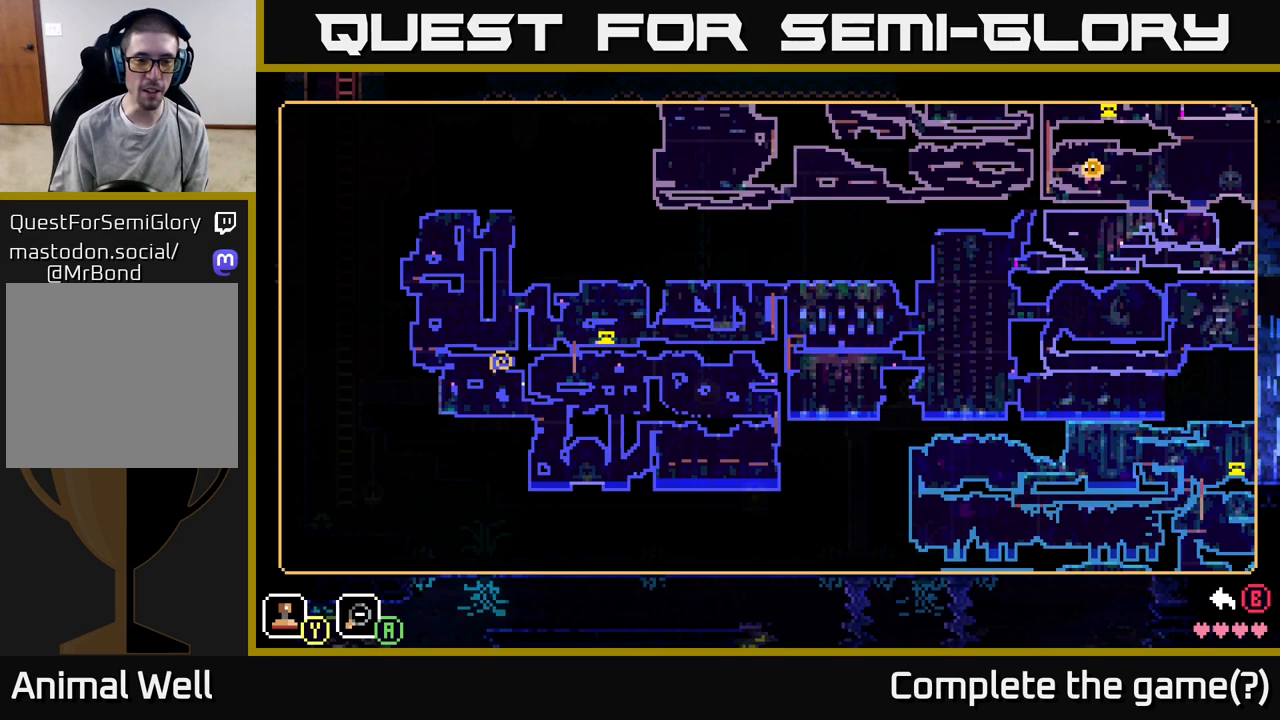
{"buttons": [], "left_stick": "center", "right_stick": "center", "events": [[50, "left_stick", "up"], [200, "left_stick", "up-right"], [367, "left_stick", "center"]]}
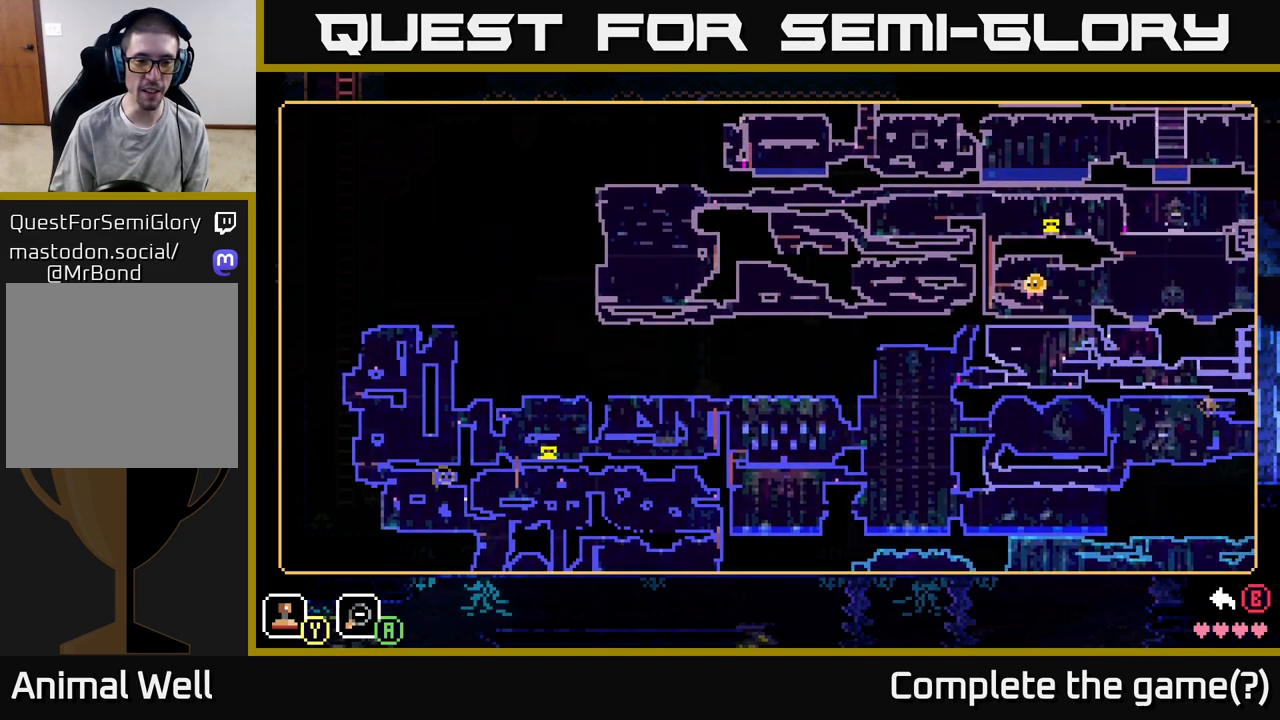
{"buttons": [], "left_stick": "center", "right_stick": "center", "events": []}
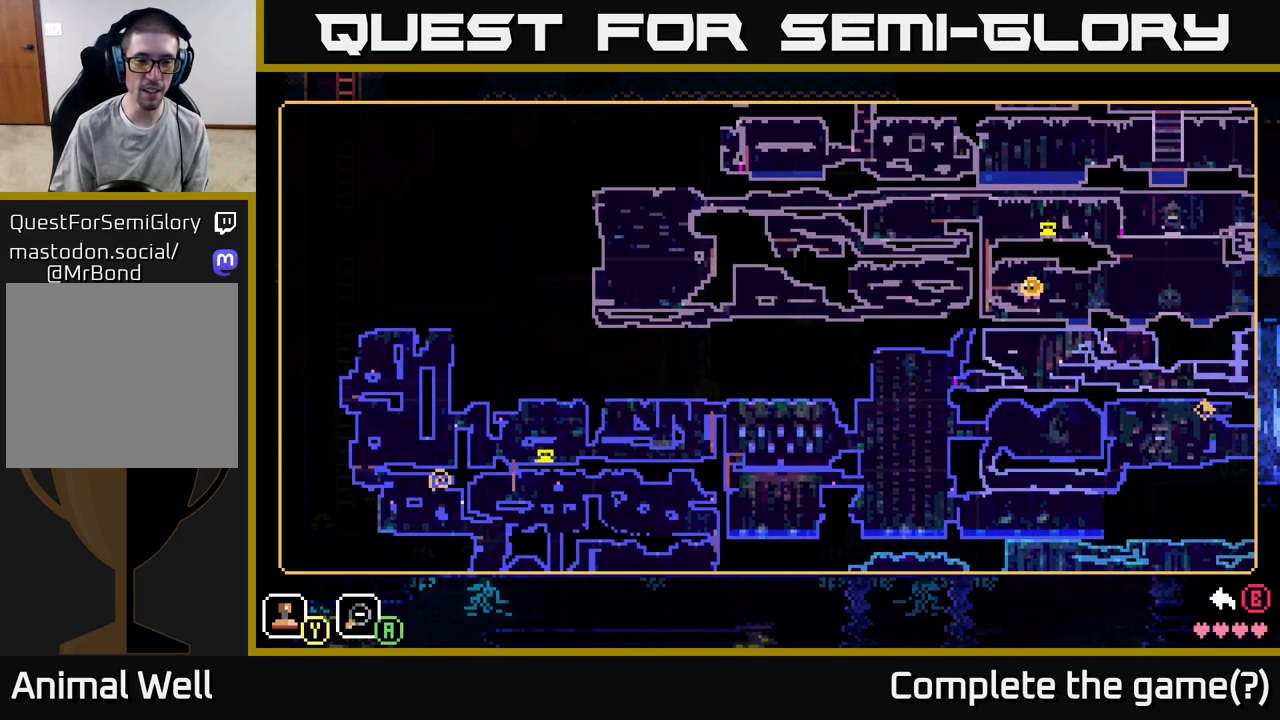
{"buttons": [], "left_stick": "down-right", "right_stick": "center", "events": [[100, "left_stick", "right"], [350, "left_stick", "down-right"]]}
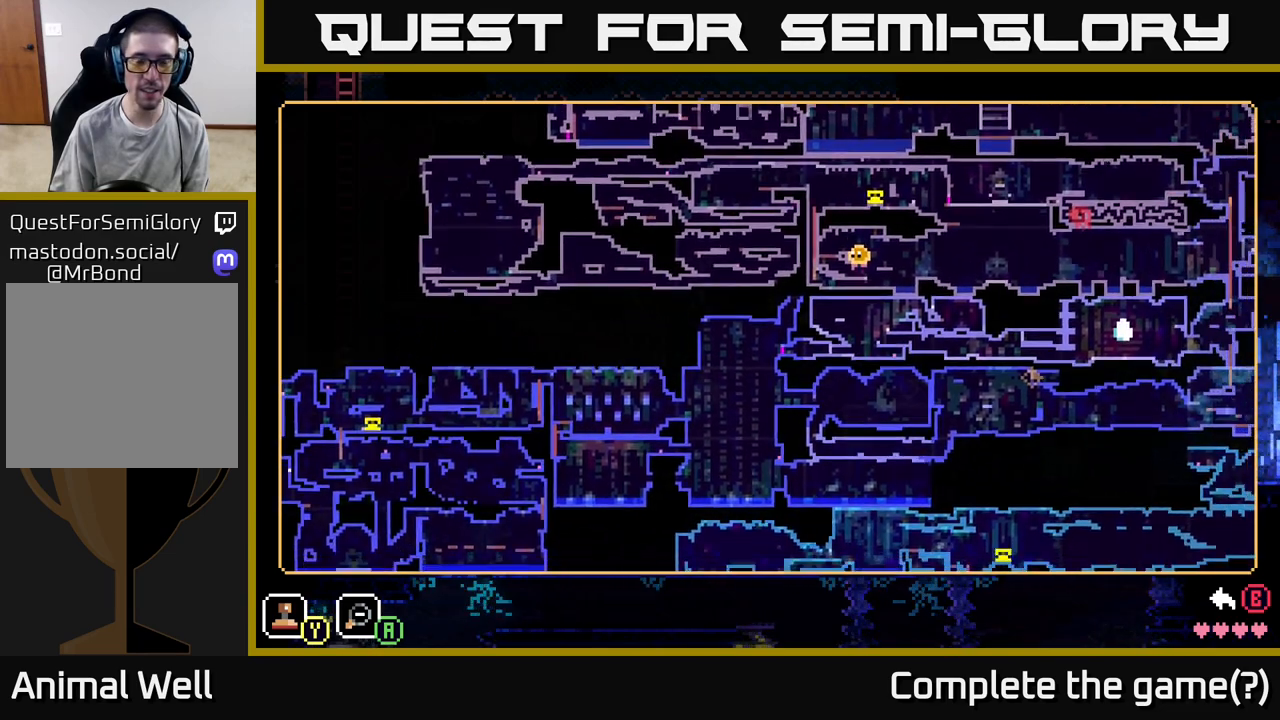
{"buttons": [], "left_stick": "left", "right_stick": "center", "events": [[50, "left_stick", "center"], [200, "left_stick", "left"]]}
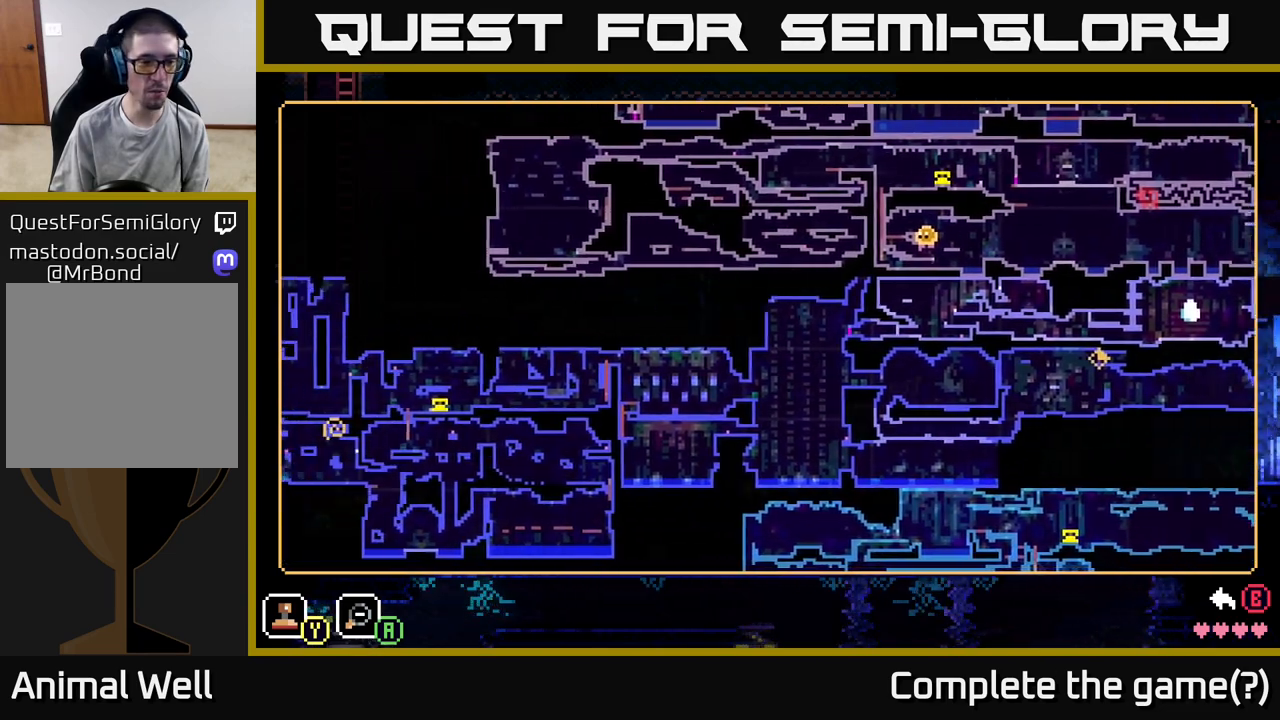
{"buttons": [], "left_stick": "center", "right_stick": "center", "events": [[183, "left_stick", "down-left"], [333, "left_stick", "center"]]}
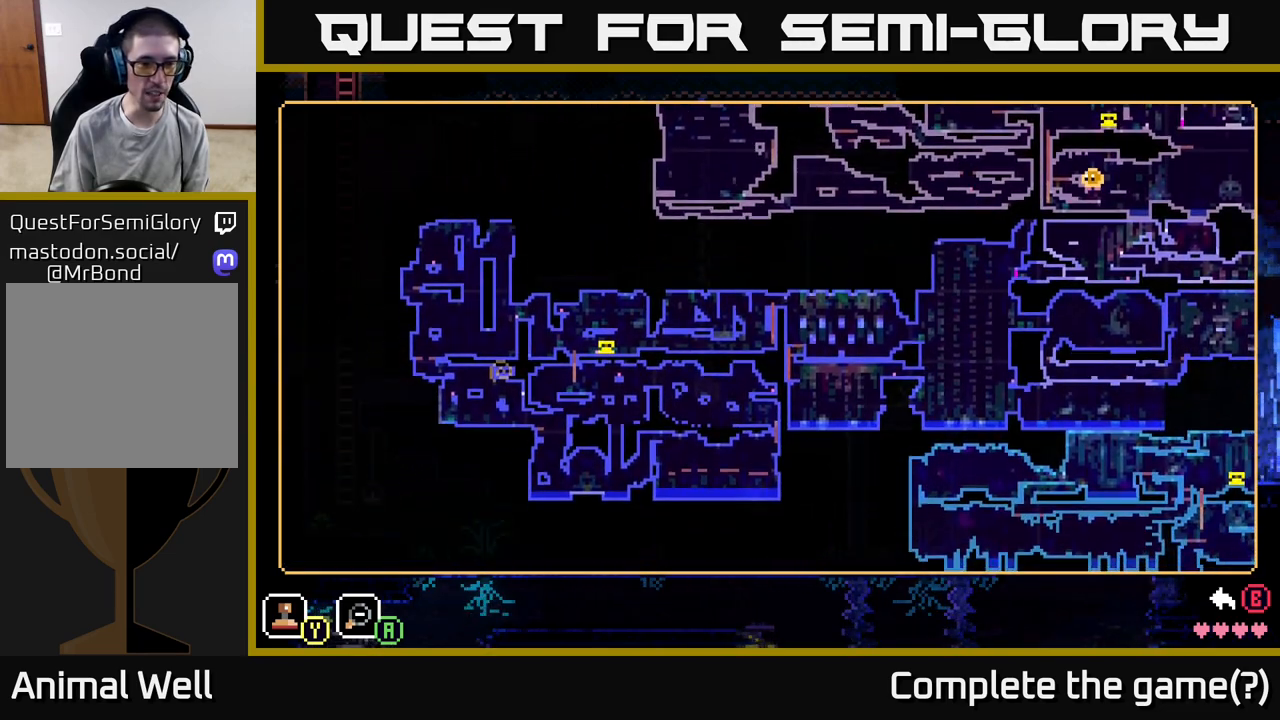
{"buttons": [], "left_stick": "up-right", "right_stick": "center", "events": [[33, "left_stick", "right"], [200, "left_stick", "up-right"]]}